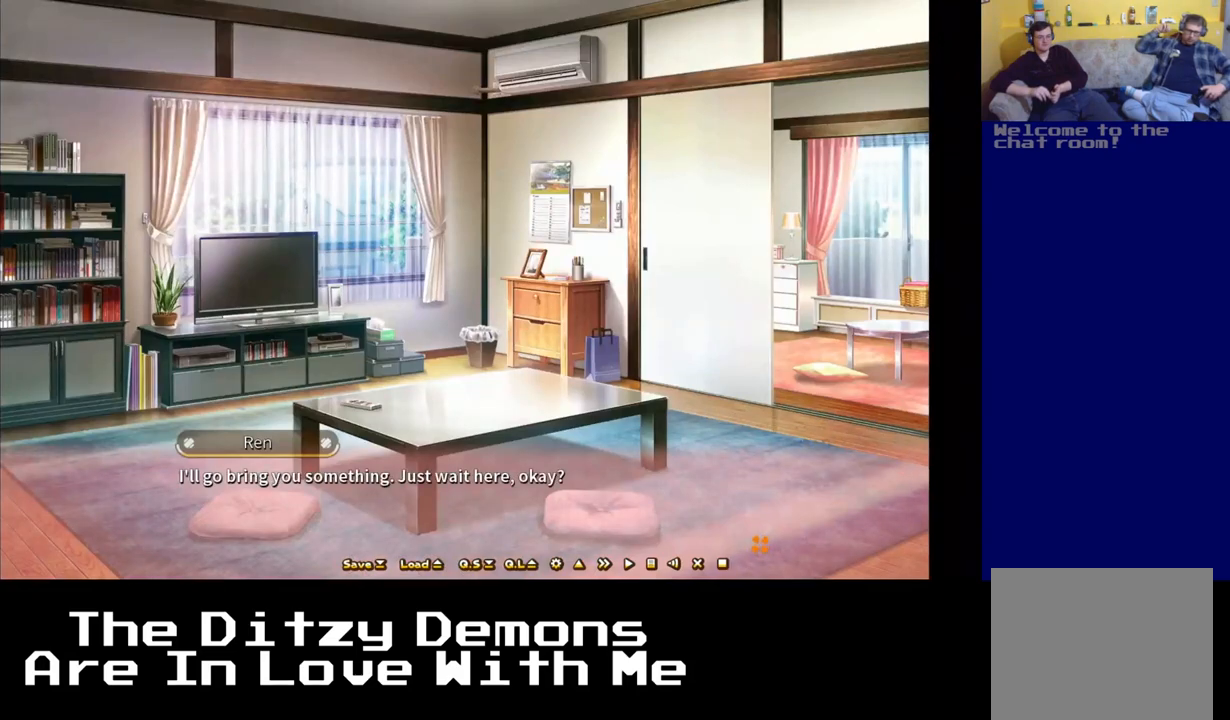
Gameplay with a controller (Xbox layout); each line is a JSON object with the inputs held at the frame after it. "events" lists button and stick changes between this image and that frame as [ms after this image, input, new state], when the widget could be followed in between.
{"buttons": [], "left_stick": "center", "right_stick": "center", "events": []}
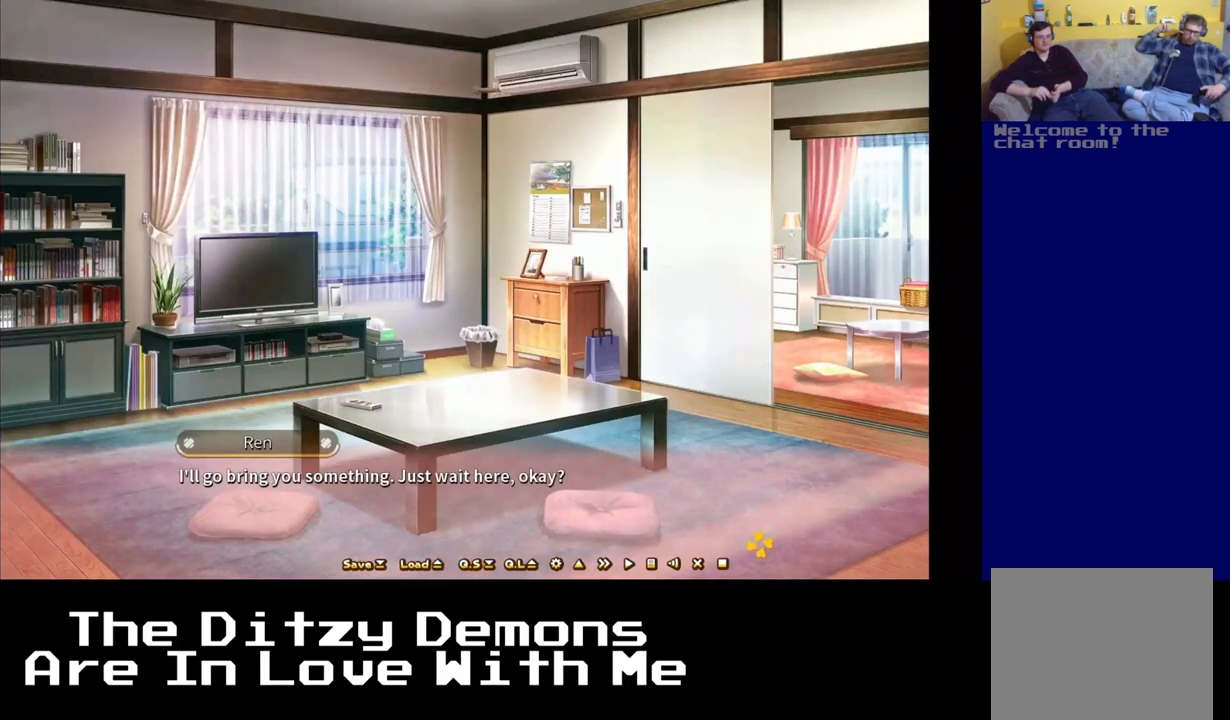
{"buttons": ["A"], "left_stick": "center", "right_stick": "center", "events": [[467, "A", "down"]]}
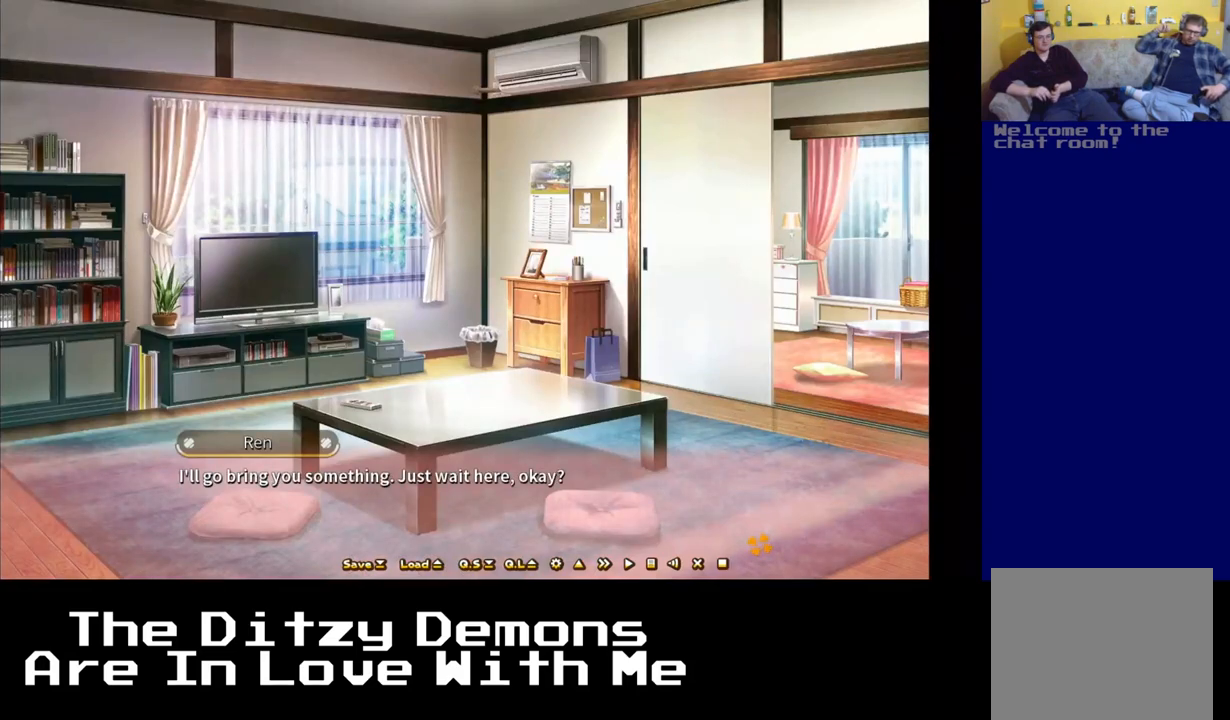
{"buttons": [], "left_stick": "center", "right_stick": "center", "events": [[117, "A", "up"]]}
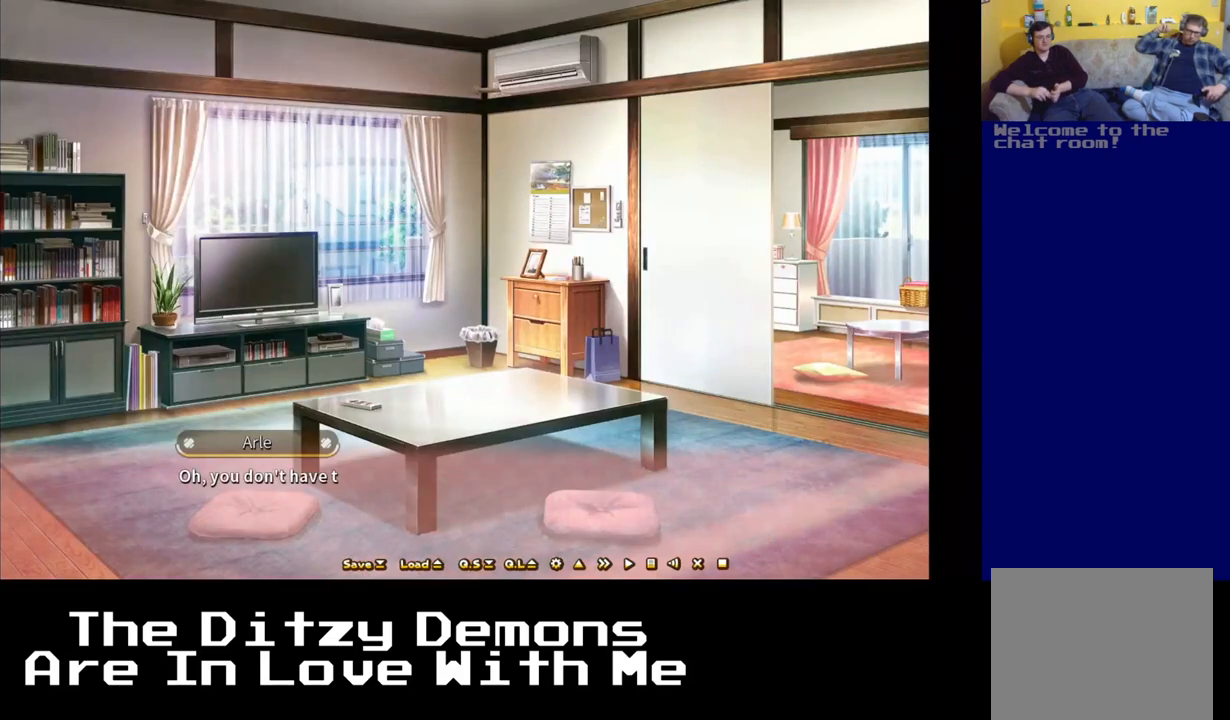
{"buttons": [], "left_stick": "center", "right_stick": "center", "events": [[50, "A", "down"], [133, "A", "up"]]}
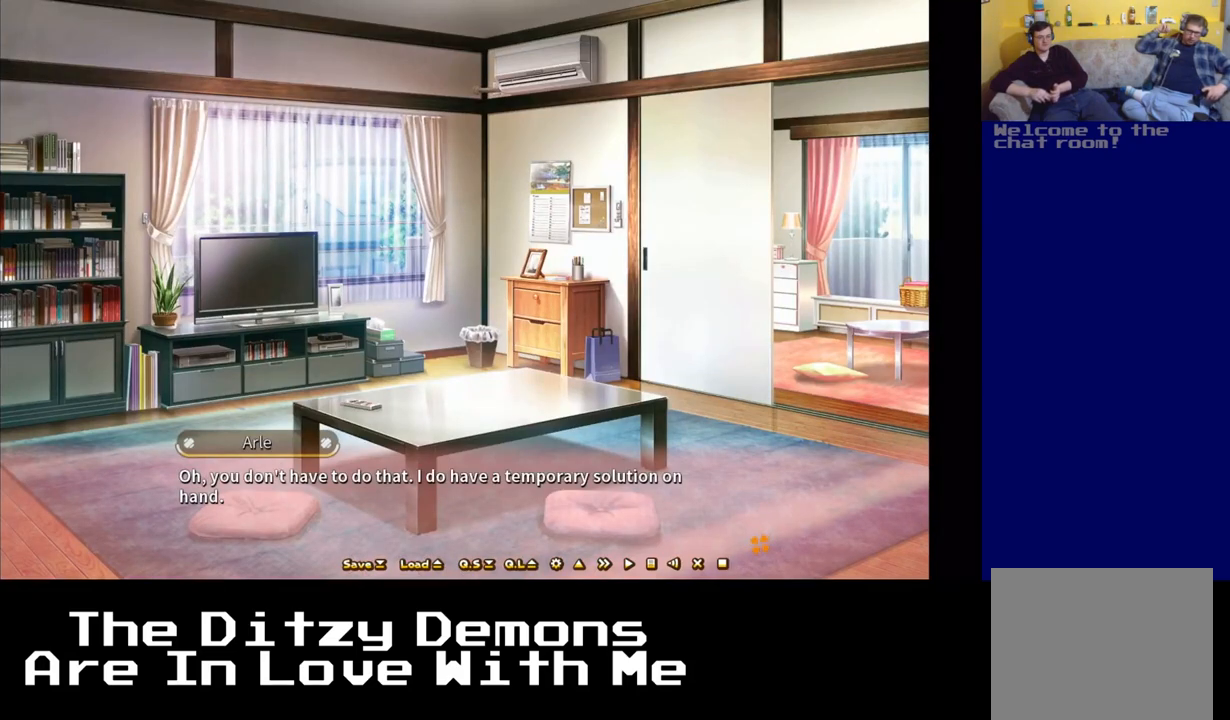
{"buttons": [], "left_stick": "center", "right_stick": "center", "events": []}
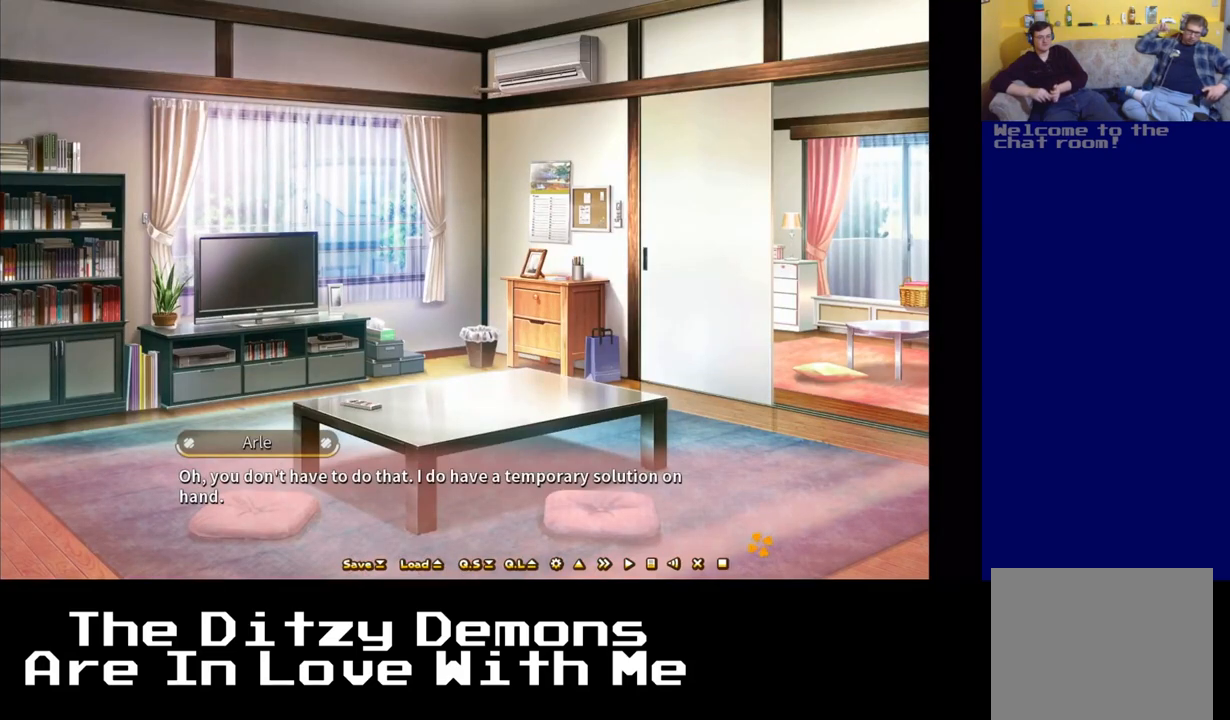
{"buttons": [], "left_stick": "center", "right_stick": "center", "events": []}
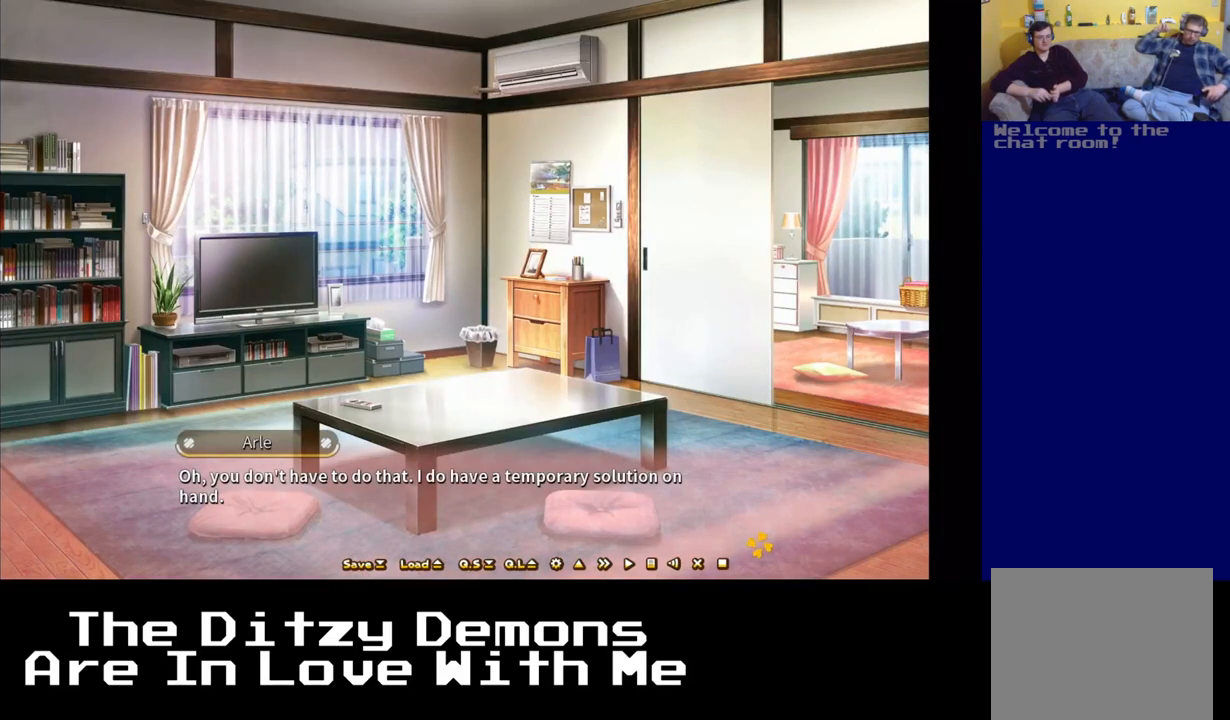
{"buttons": [], "left_stick": "center", "right_stick": "center", "events": []}
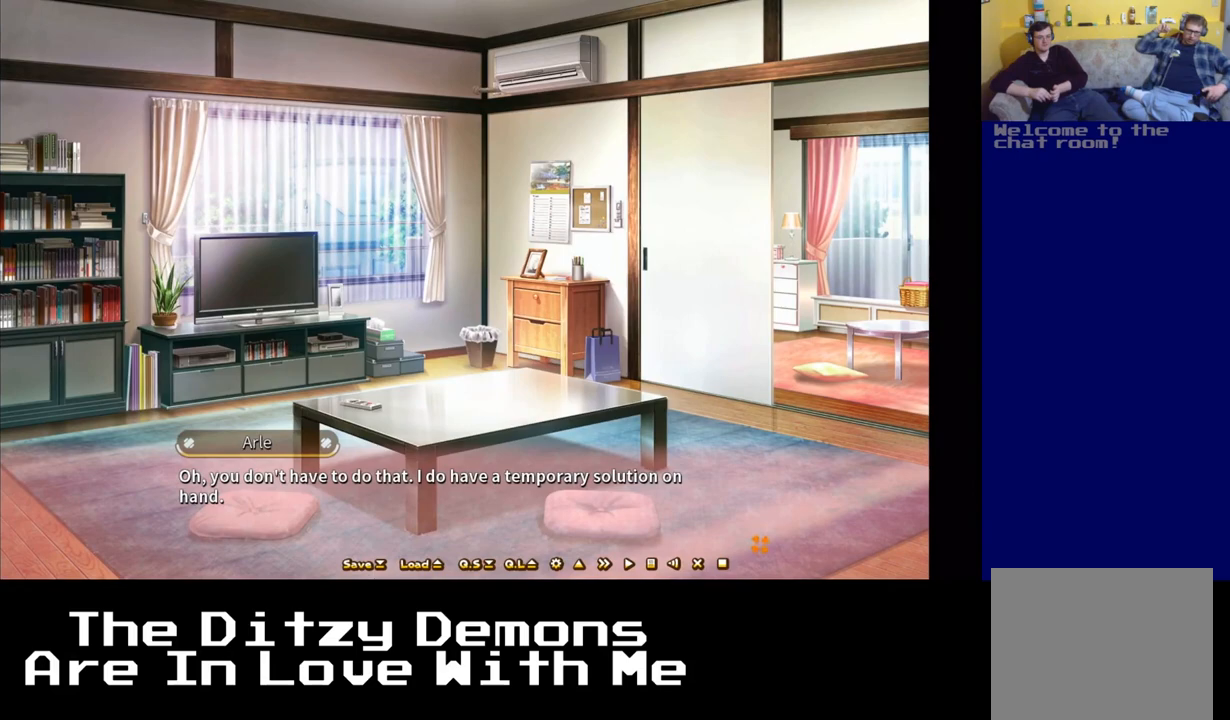
{"buttons": [], "left_stick": "center", "right_stick": "center", "events": []}
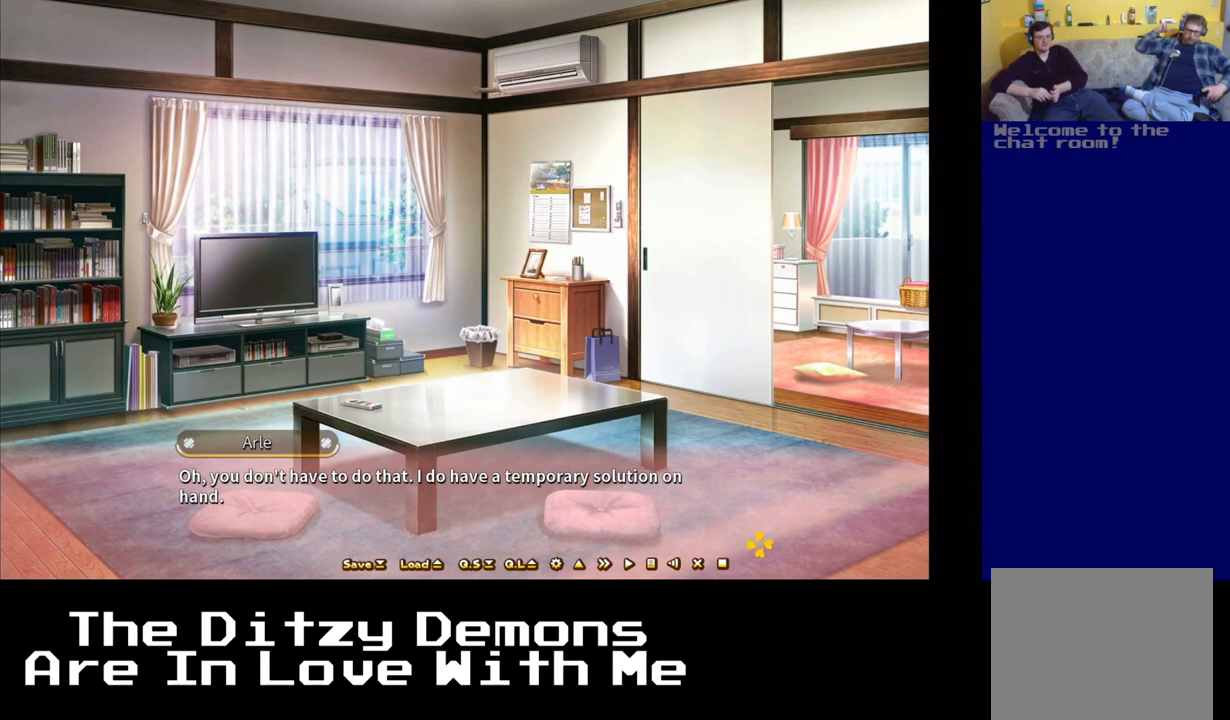
{"buttons": [], "left_stick": "center", "right_stick": "center", "events": []}
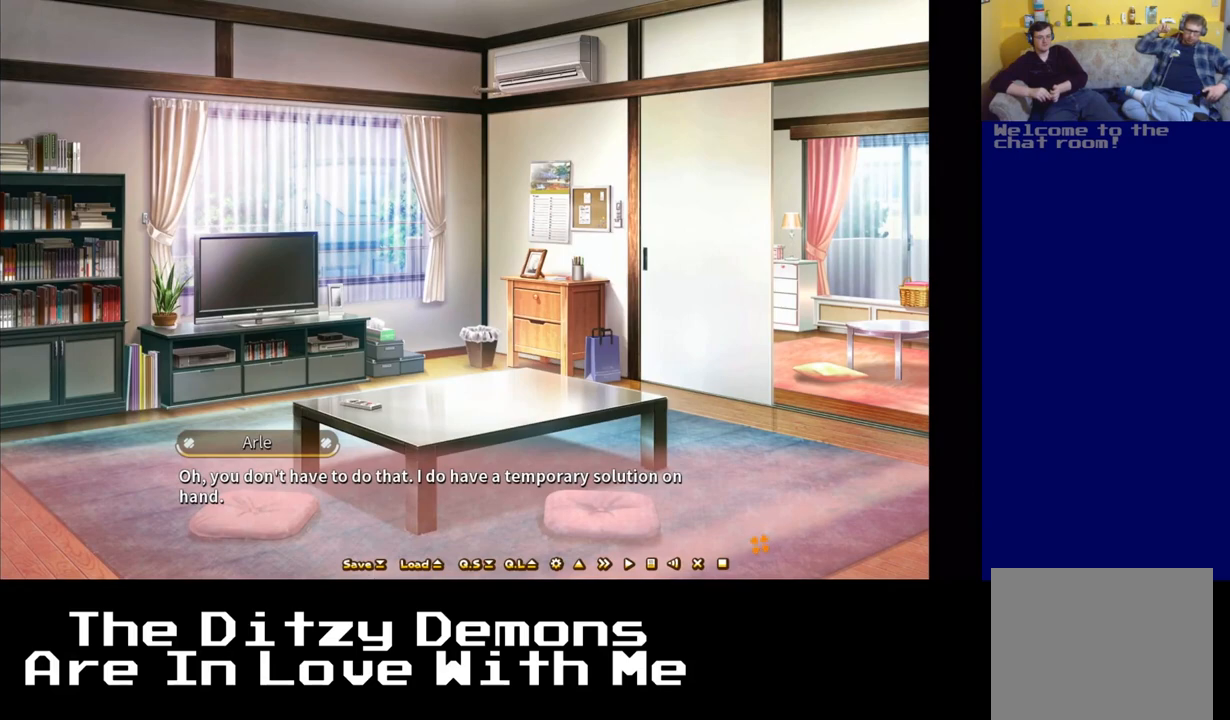
{"buttons": ["A"], "left_stick": "center", "right_stick": "center", "events": [[450, "A", "down"]]}
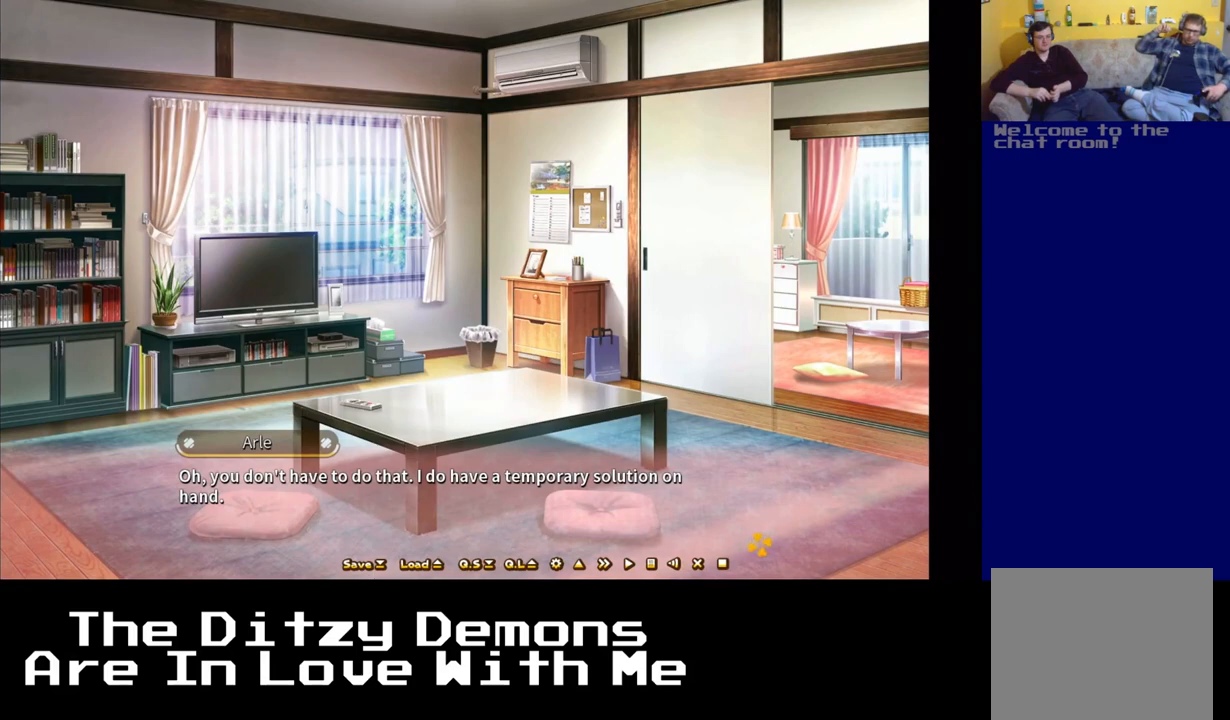
{"buttons": [], "left_stick": "center", "right_stick": "center", "events": [[100, "A", "up"]]}
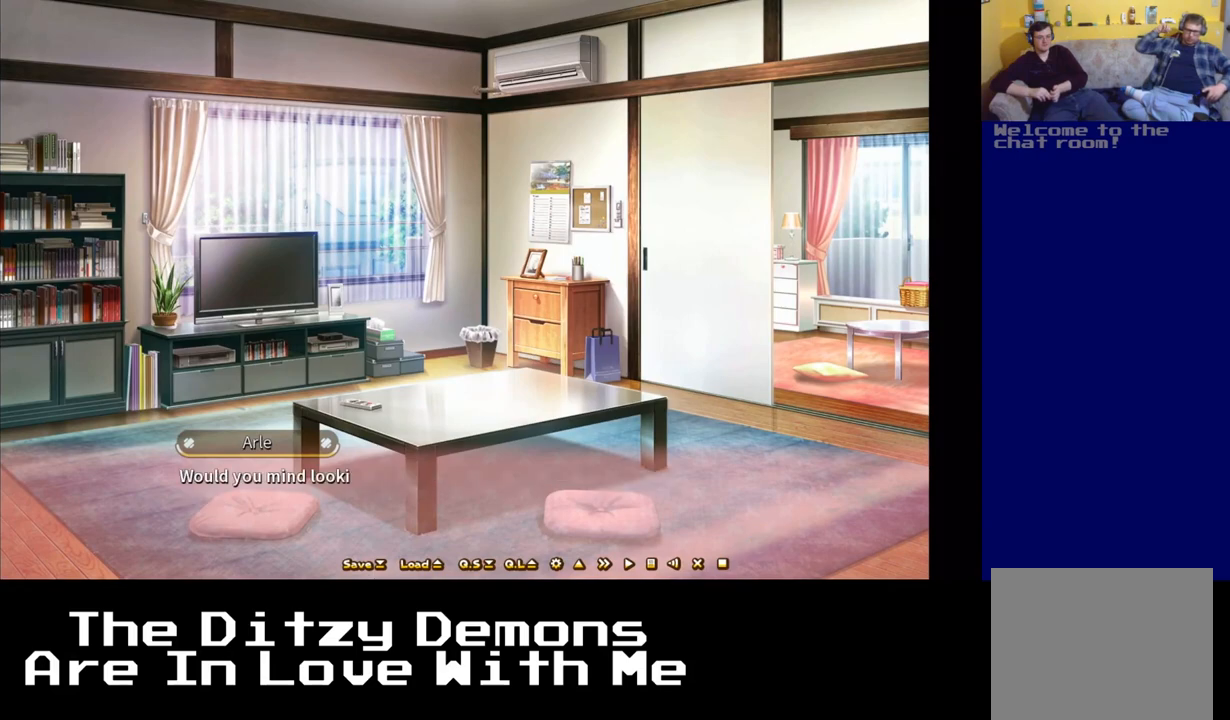
{"buttons": [], "left_stick": "center", "right_stick": "center", "events": []}
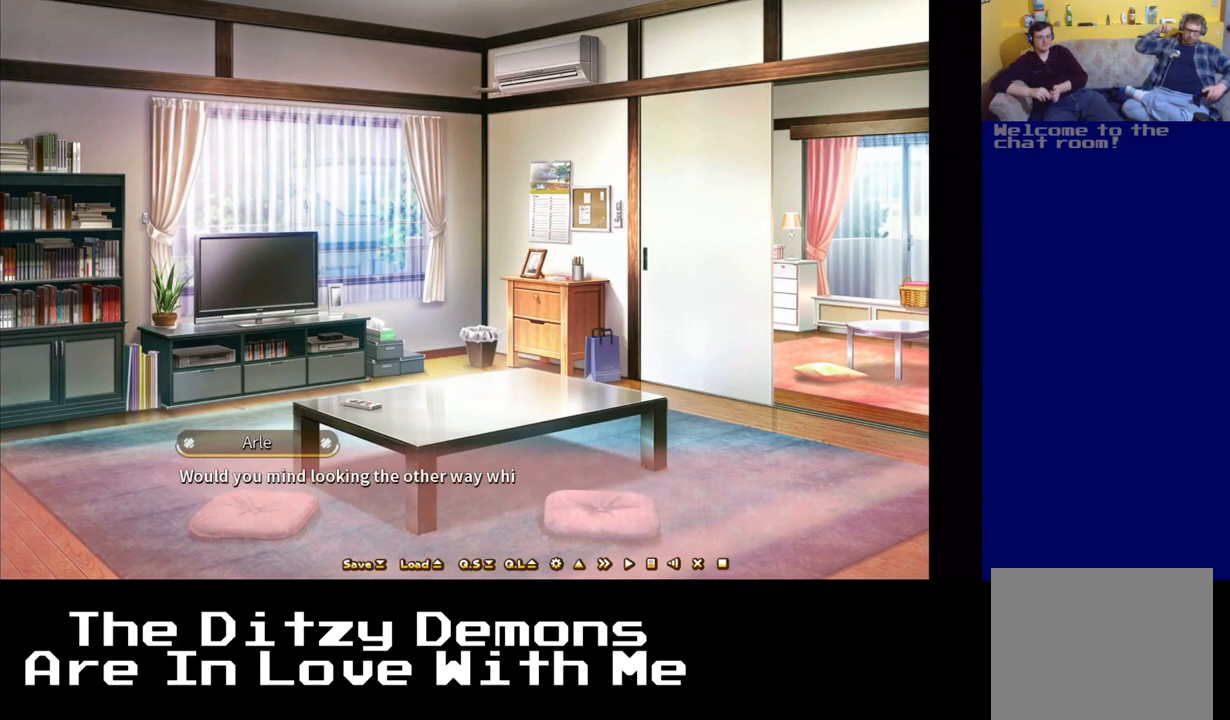
{"buttons": [], "left_stick": "center", "right_stick": "center", "events": []}
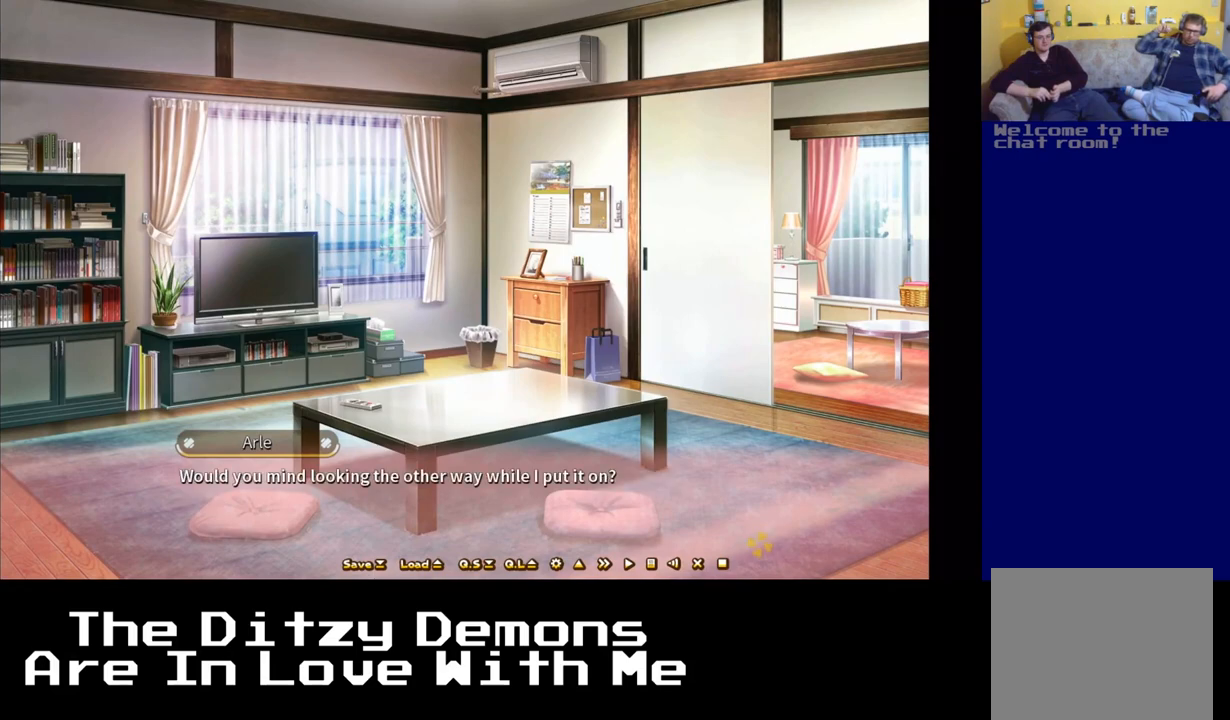
{"buttons": [], "left_stick": "center", "right_stick": "center", "events": []}
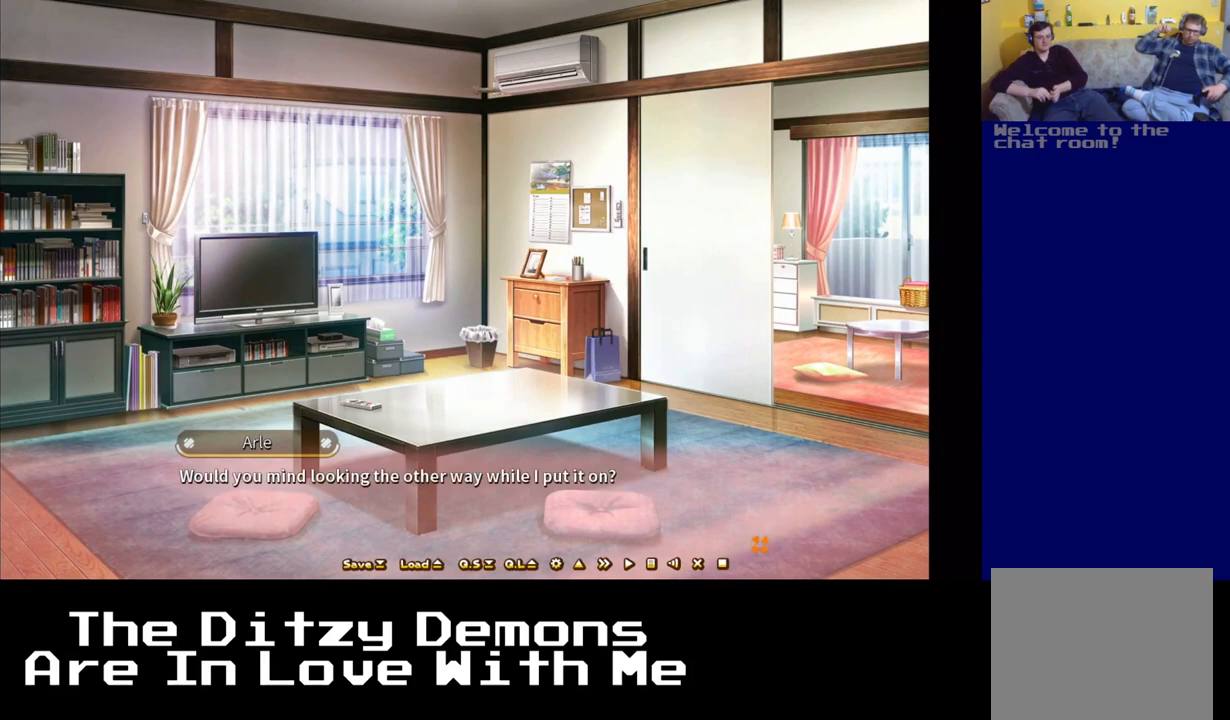
{"buttons": ["A"], "left_stick": "center", "right_stick": "center", "events": [[400, "A", "down"]]}
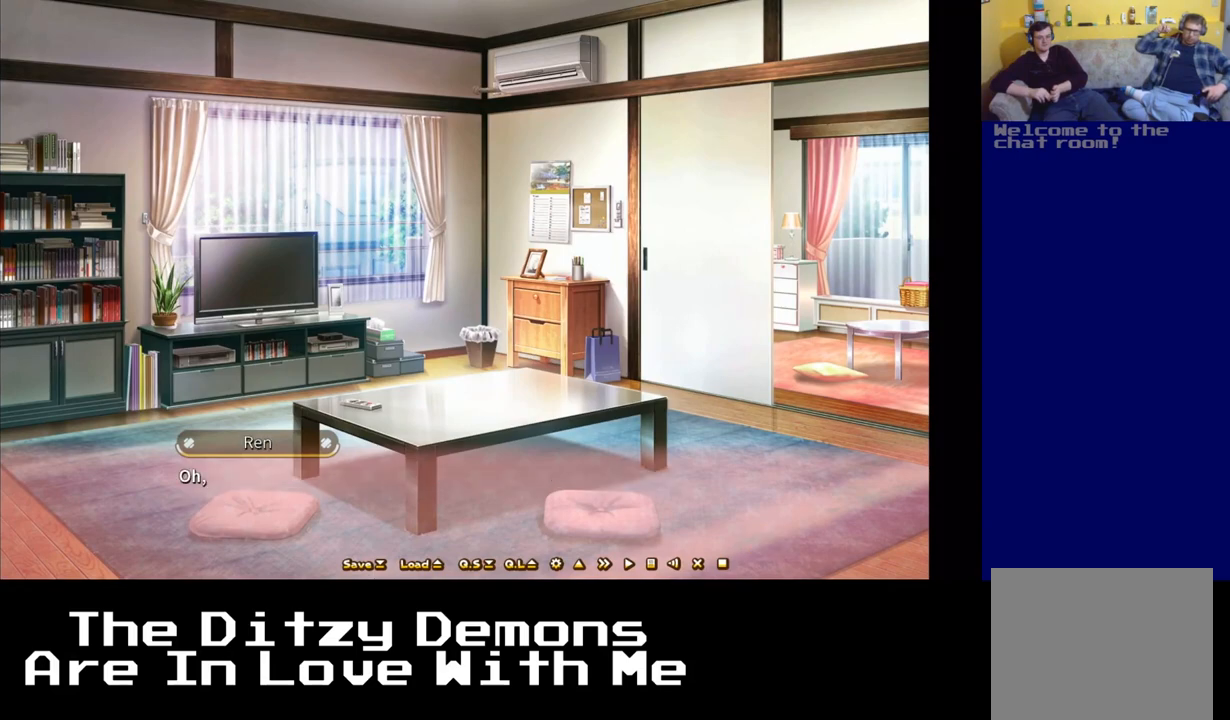
{"buttons": [], "left_stick": "center", "right_stick": "center", "events": [[50, "A", "up"]]}
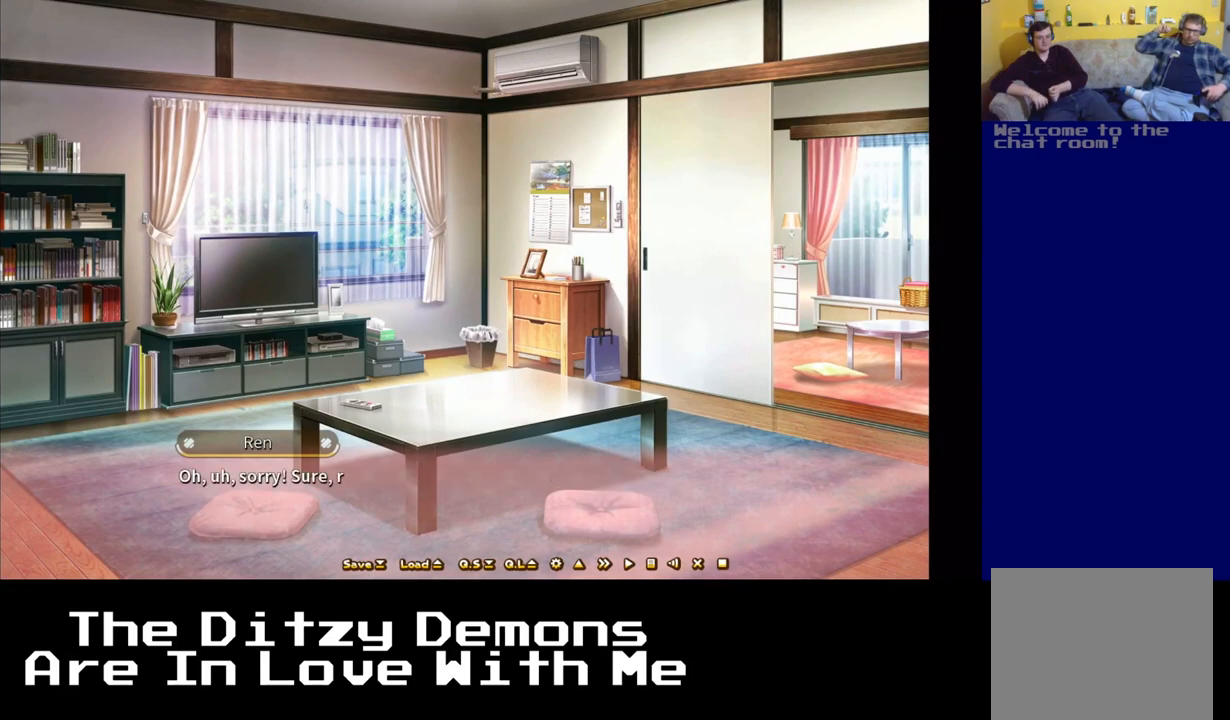
{"buttons": [], "left_stick": "center", "right_stick": "center", "events": []}
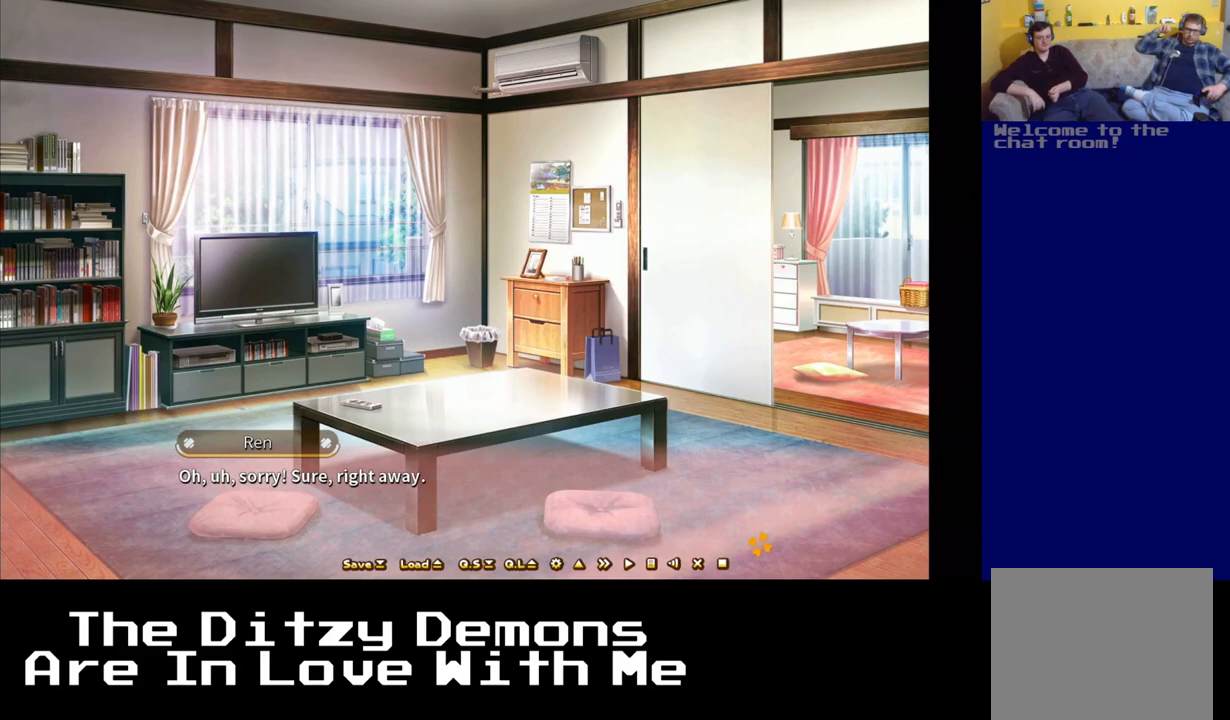
{"buttons": ["A"], "left_stick": "center", "right_stick": "center", "events": [[400, "A", "down"]]}
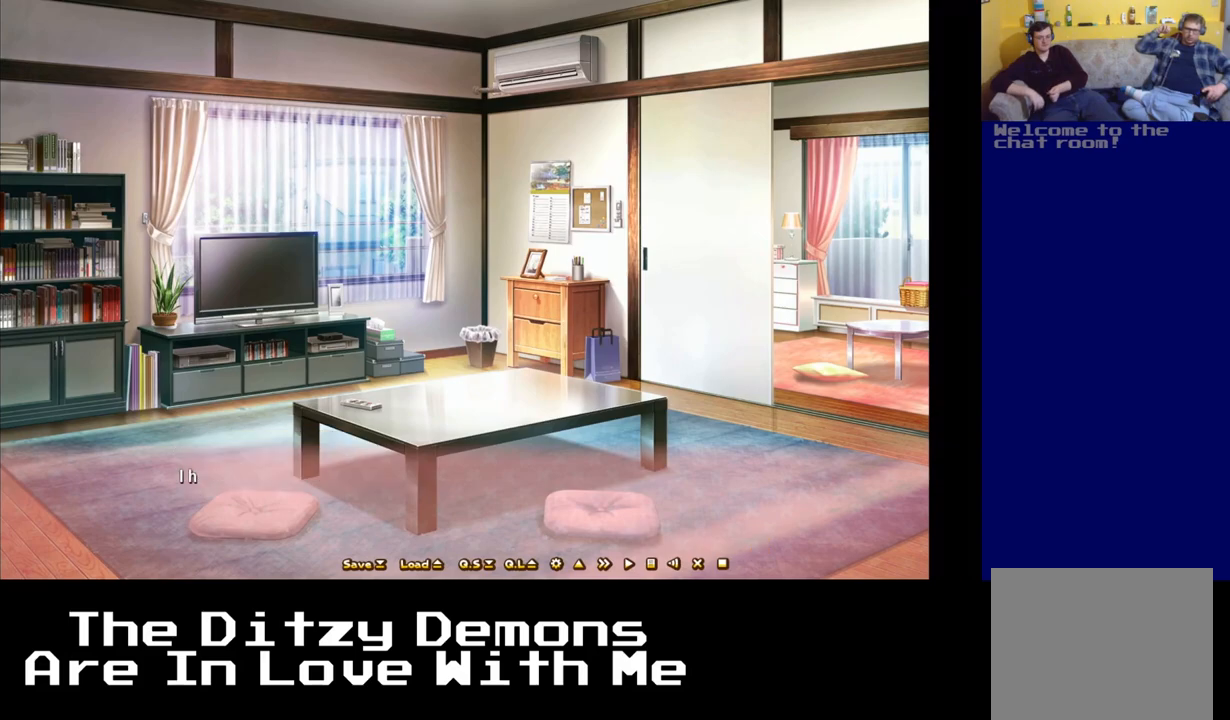
{"buttons": [], "left_stick": "center", "right_stick": "center", "events": [[50, "A", "up"]]}
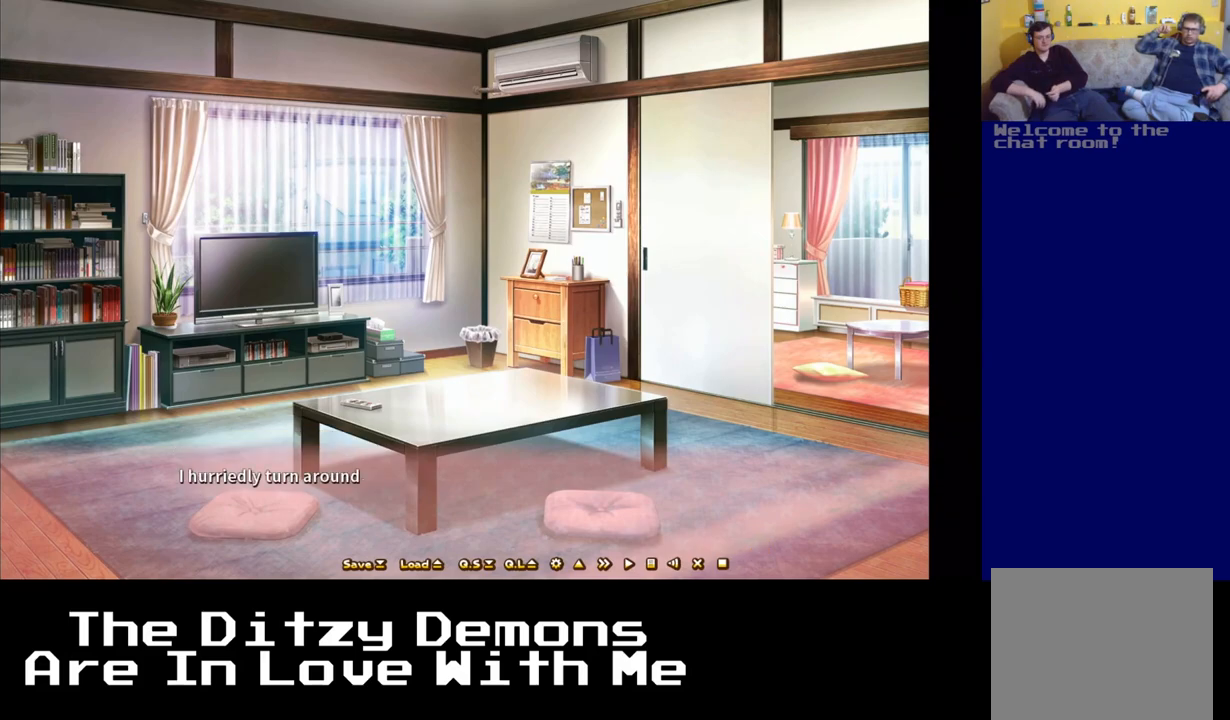
{"buttons": [], "left_stick": "center", "right_stick": "center", "events": []}
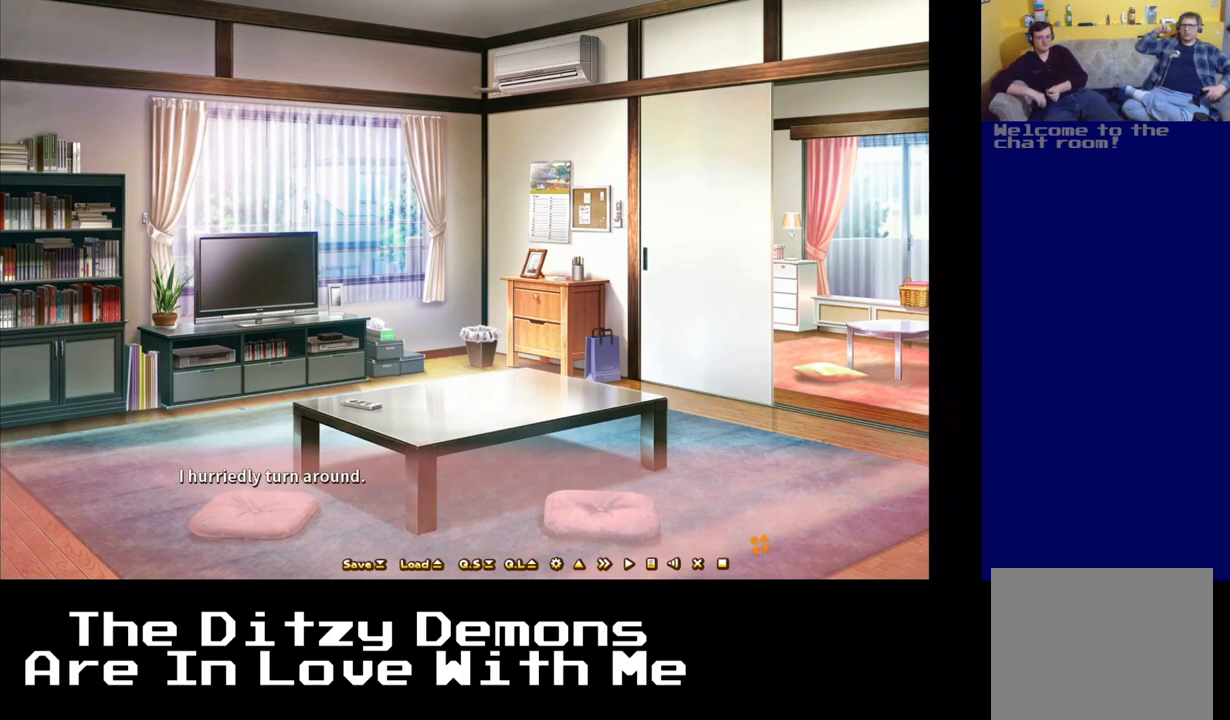
{"buttons": [], "left_stick": "center", "right_stick": "center", "events": []}
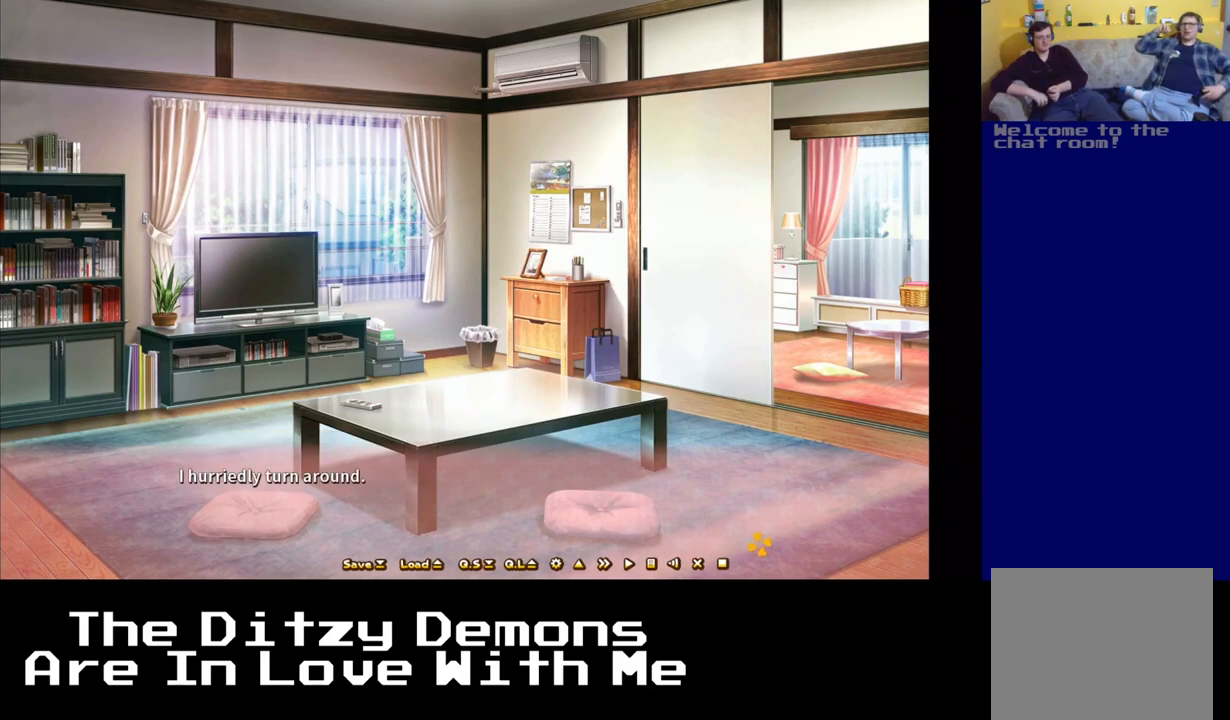
{"buttons": [], "left_stick": "center", "right_stick": "center", "events": []}
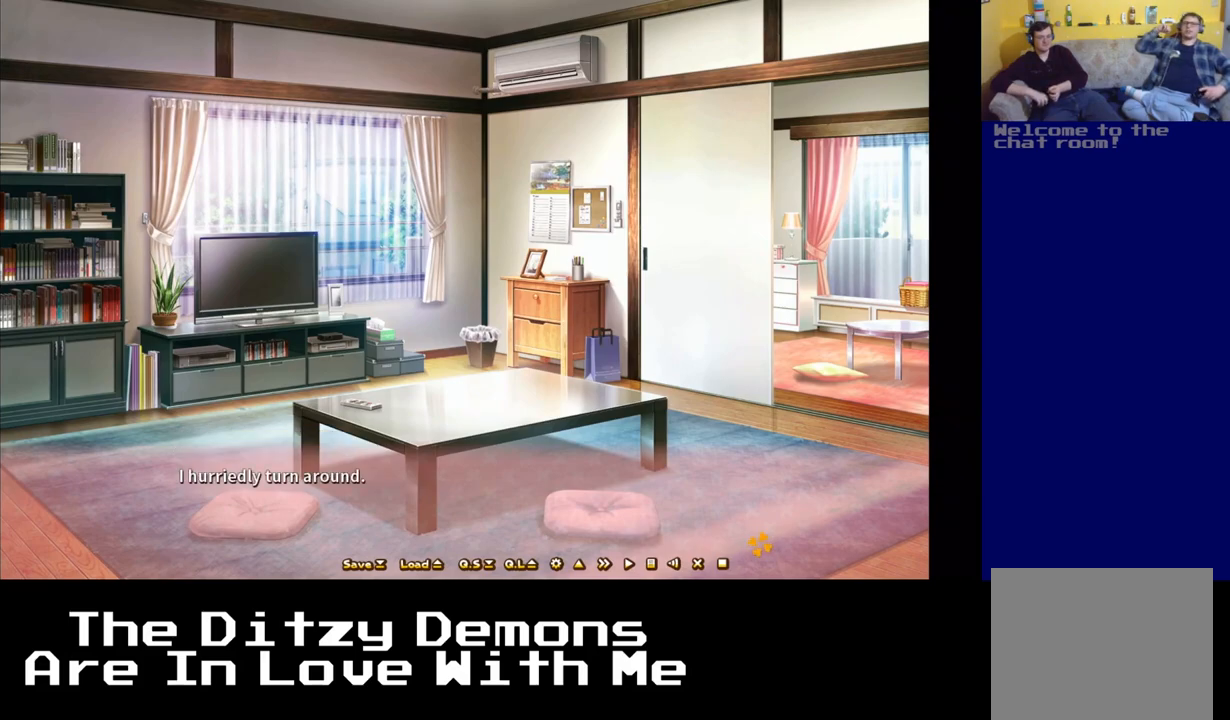
{"buttons": [], "left_stick": "center", "right_stick": "center", "events": []}
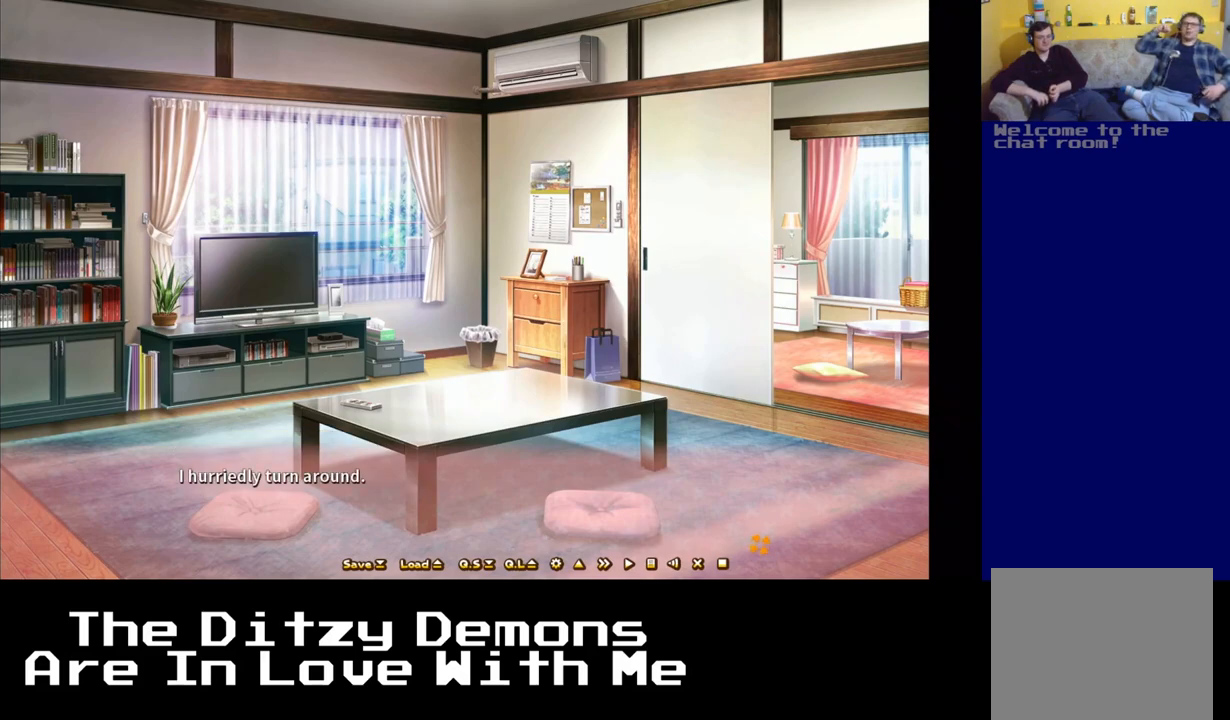
{"buttons": [], "left_stick": "center", "right_stick": "center", "events": []}
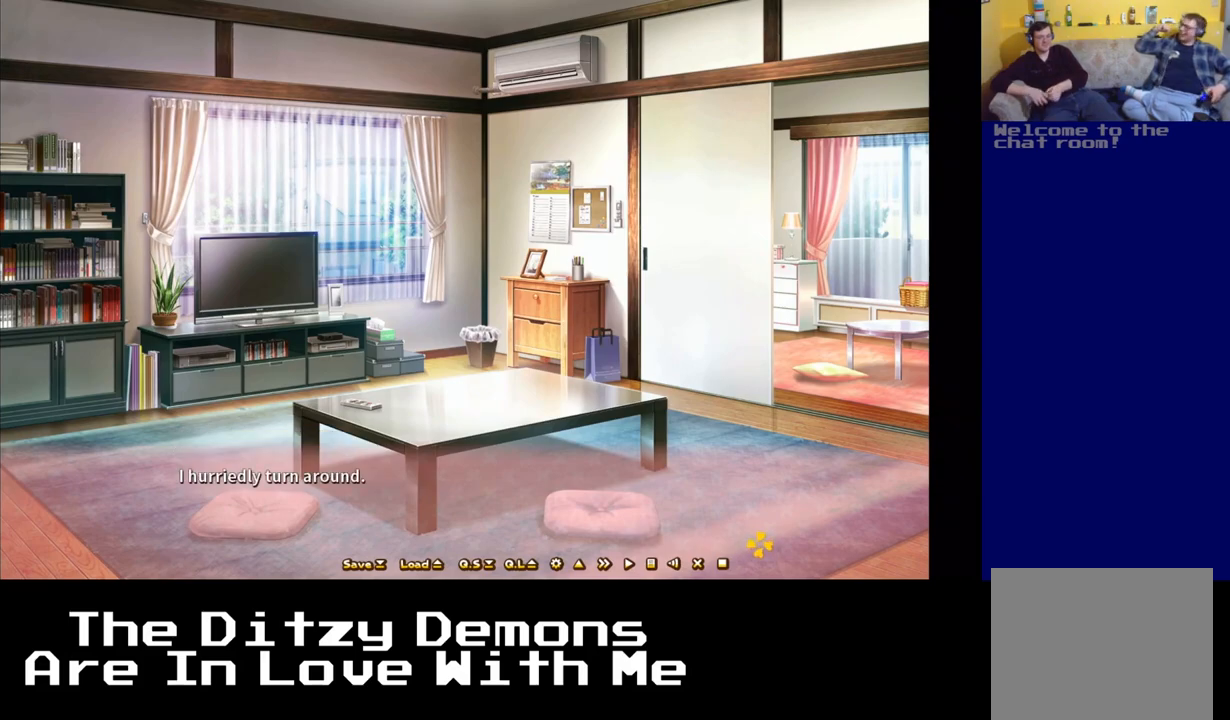
{"buttons": [], "left_stick": "center", "right_stick": "center", "events": []}
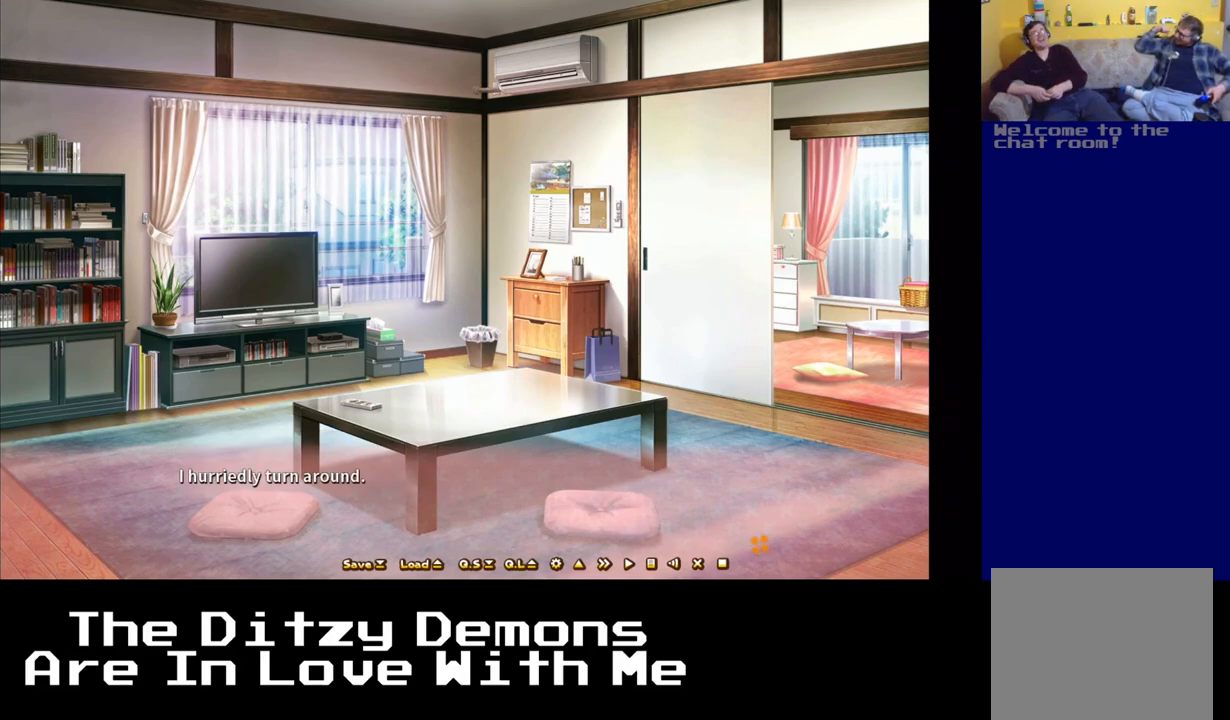
{"buttons": [], "left_stick": "center", "right_stick": "center", "events": []}
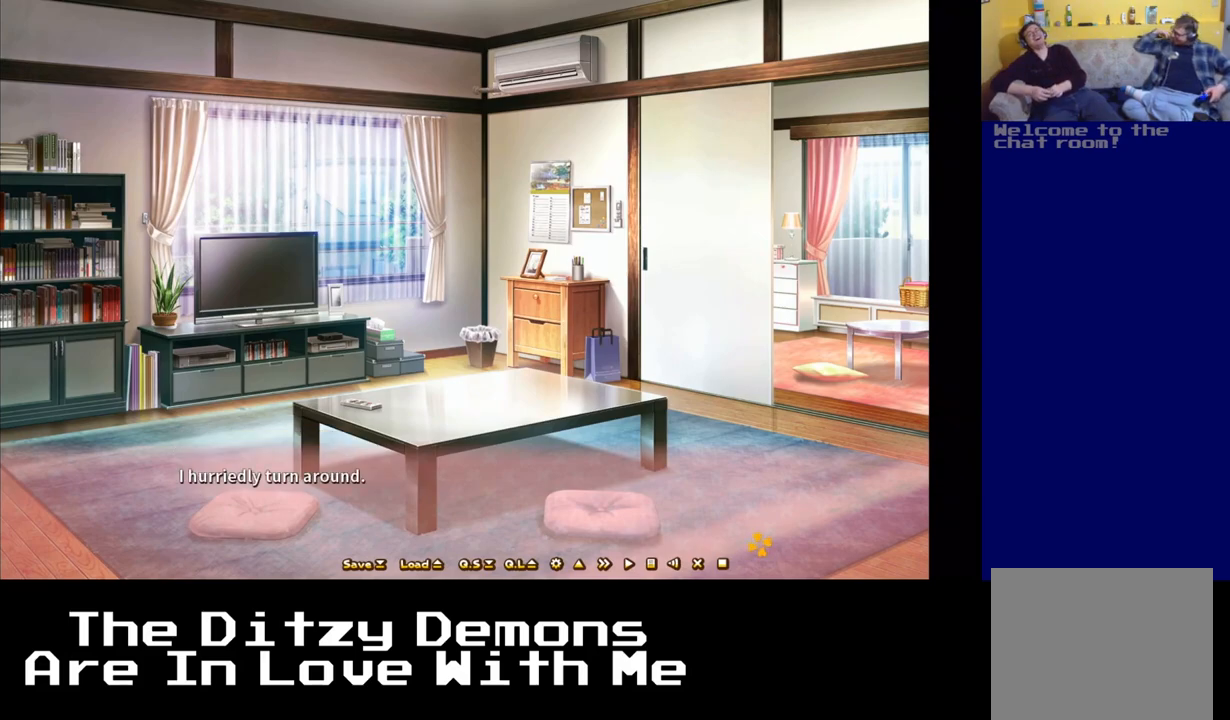
{"buttons": [], "left_stick": "center", "right_stick": "center", "events": []}